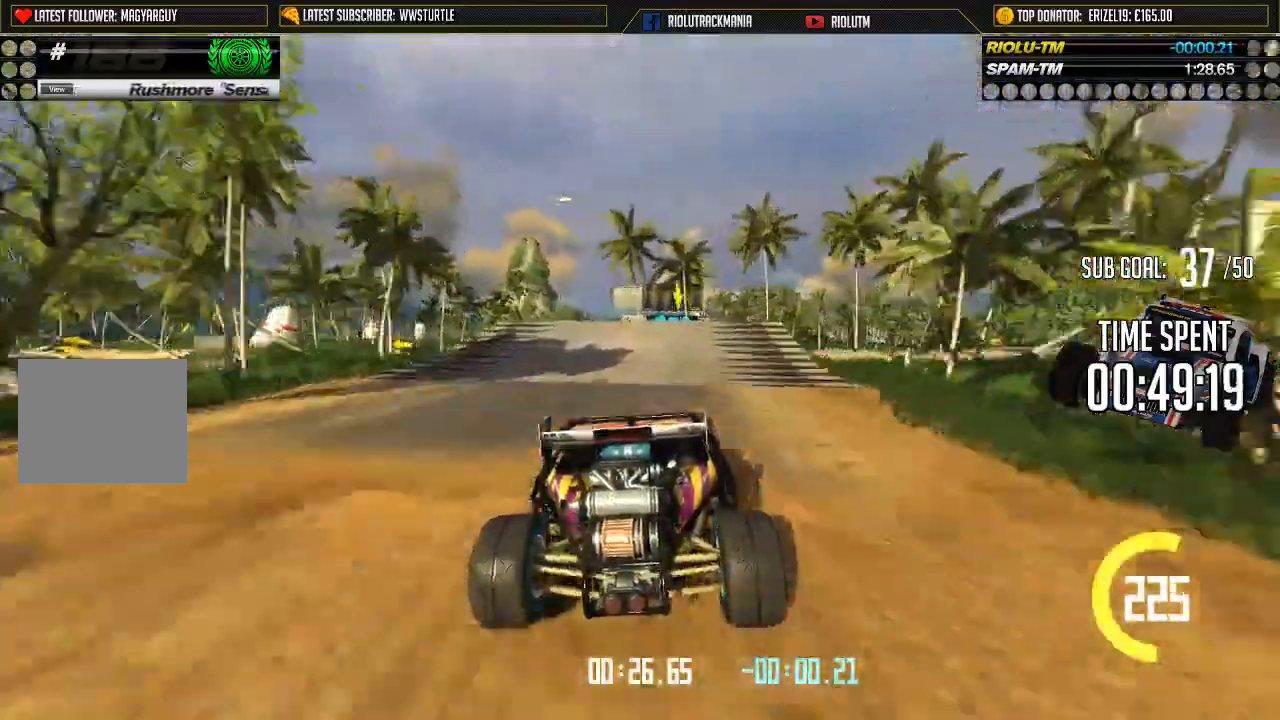
Gameplay with a controller (Xbox layout); each line is a JSON object with the inputs held at the frame after it. "events" lists button and stick changes between this image and that frame as [ms after this image, input, new state], when the widget could be followed in between. Not read: L1 L2 L3 R1 R2 R3 Y right_stick.
{"buttons": ["A"], "left_stick": "right", "events": [[417, "left_stick", "right"]]}
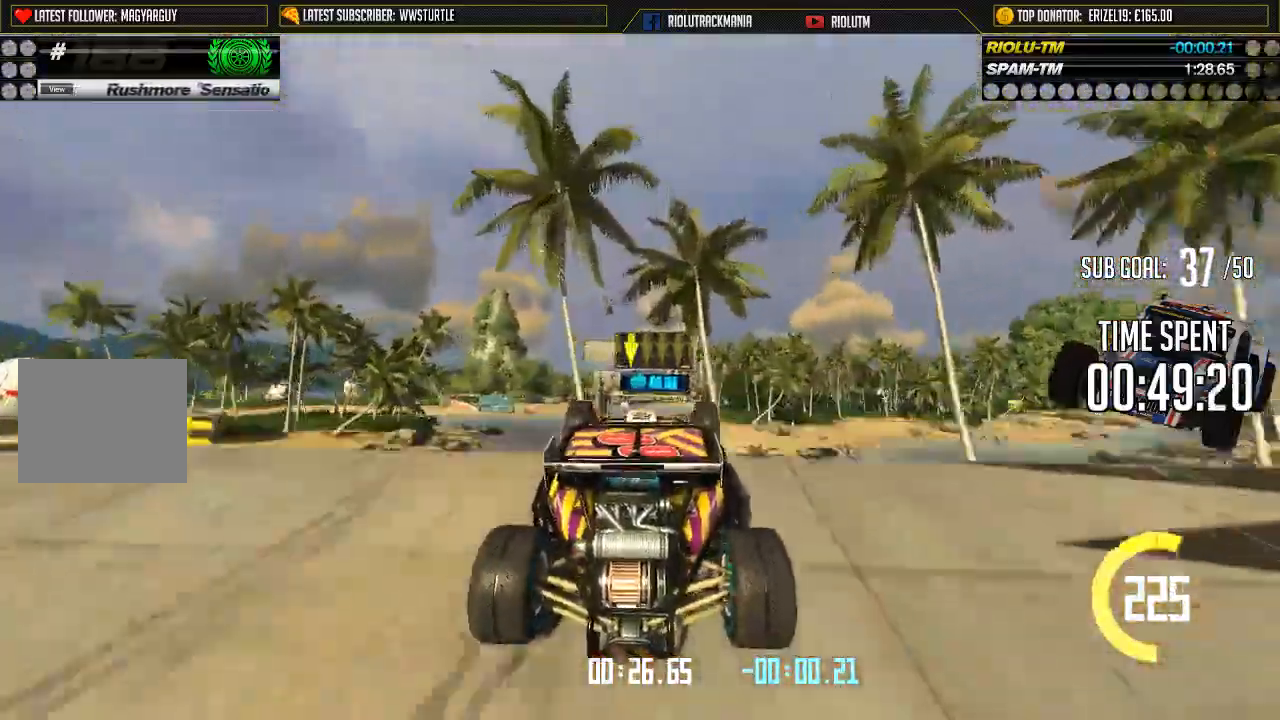
{"buttons": ["A"], "left_stick": "left", "events": [[84, "left_stick", "center"], [150, "left_stick", "down"], [200, "left_stick", "left"]]}
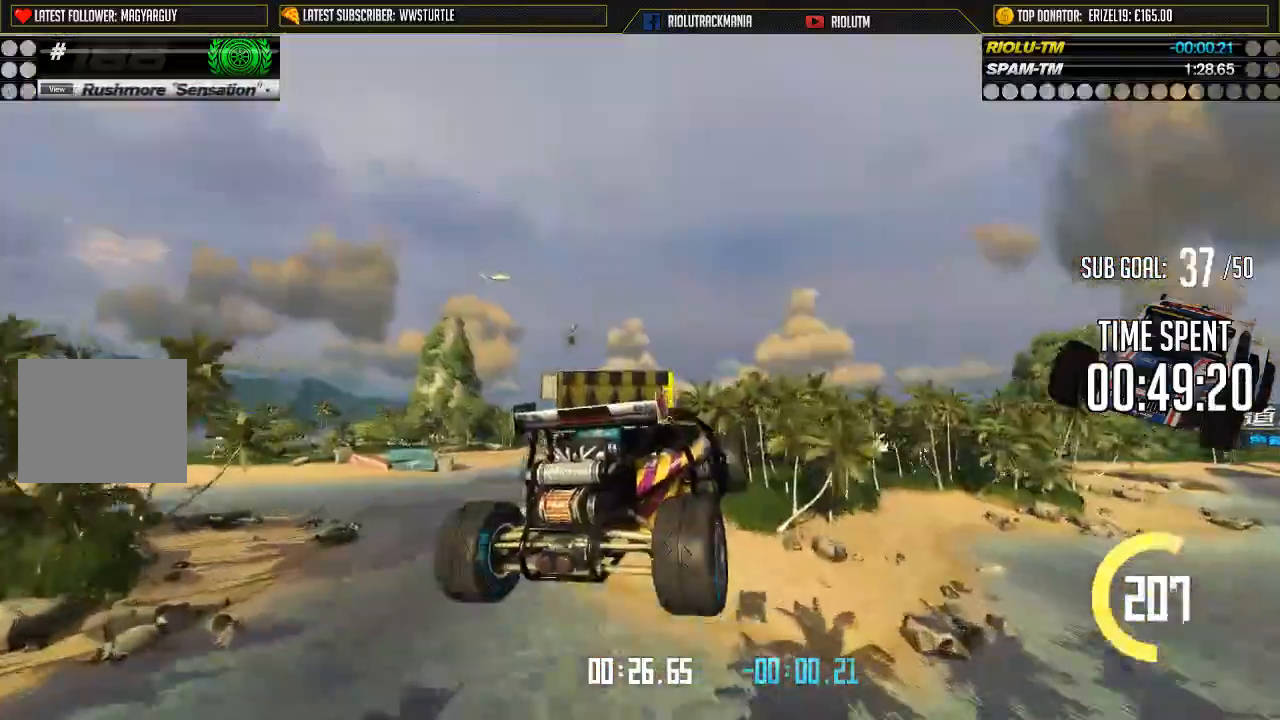
{"buttons": ["A"], "left_stick": "left", "events": [[217, "left_stick", "center"], [500, "left_stick", "left"]]}
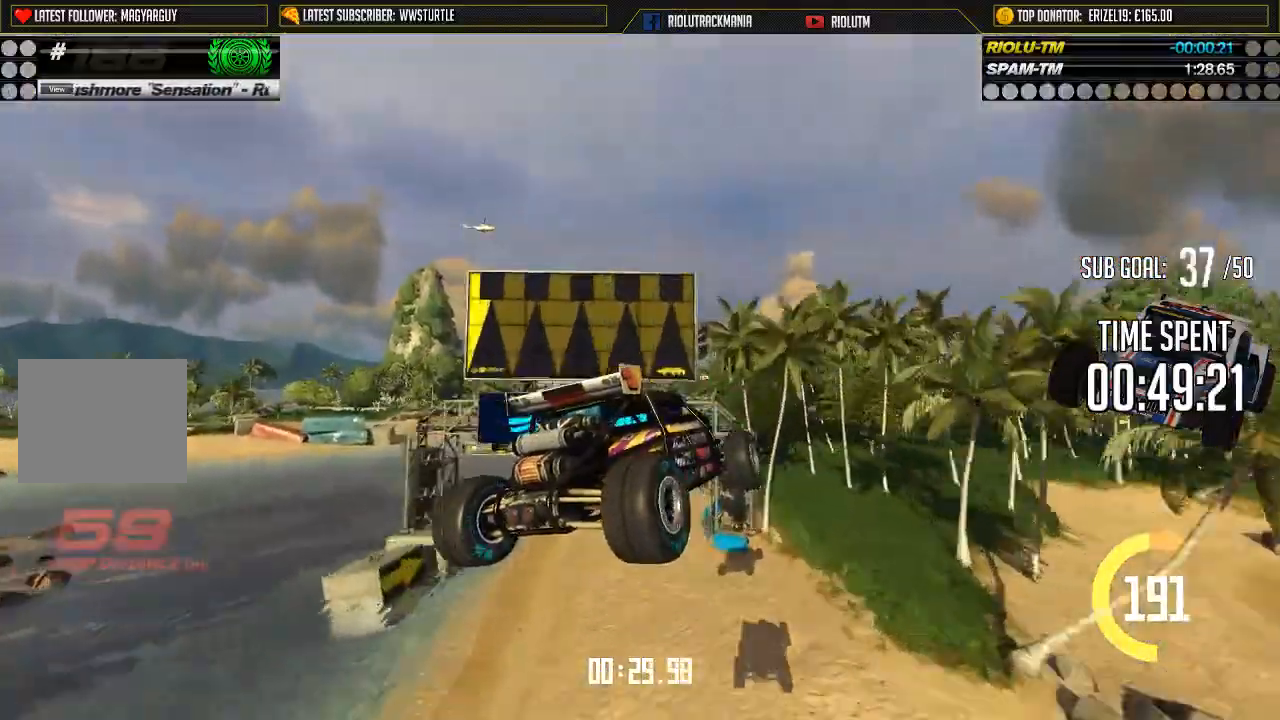
{"buttons": ["A"], "left_stick": "center", "events": [[300, "left_stick", "center"]]}
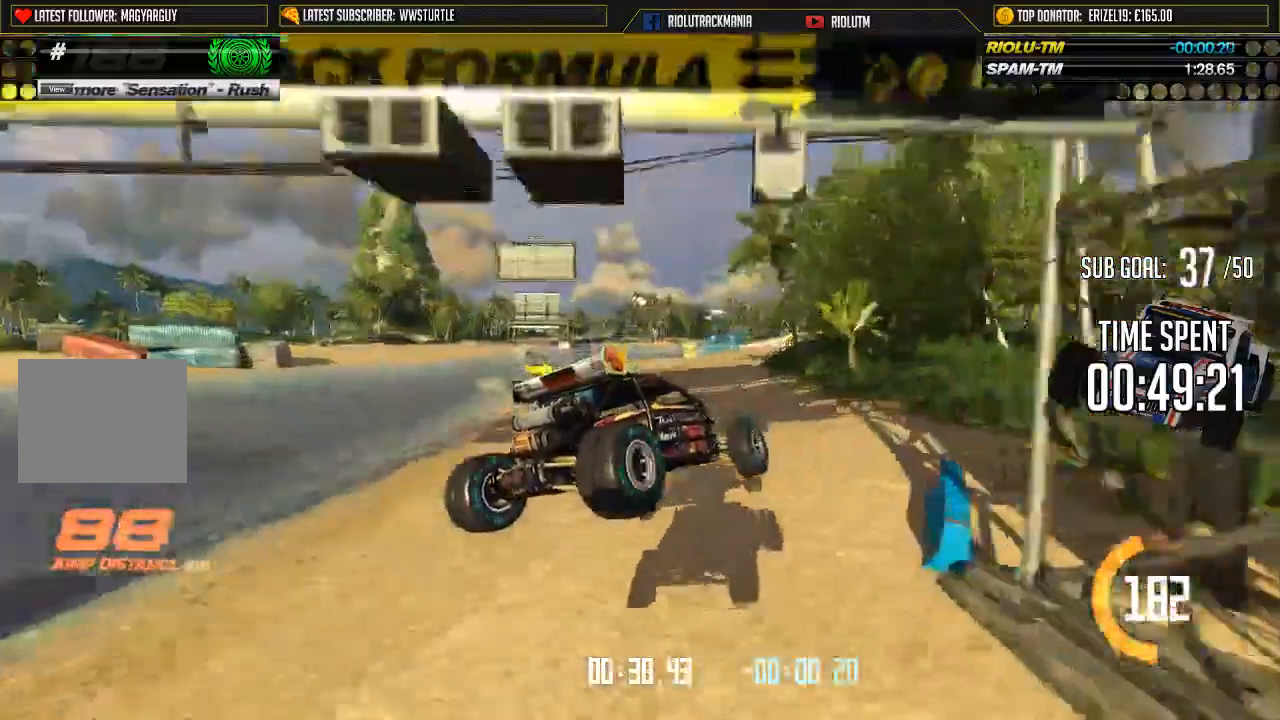
{"buttons": ["A"], "left_stick": "right", "events": [[433, "left_stick", "right"]]}
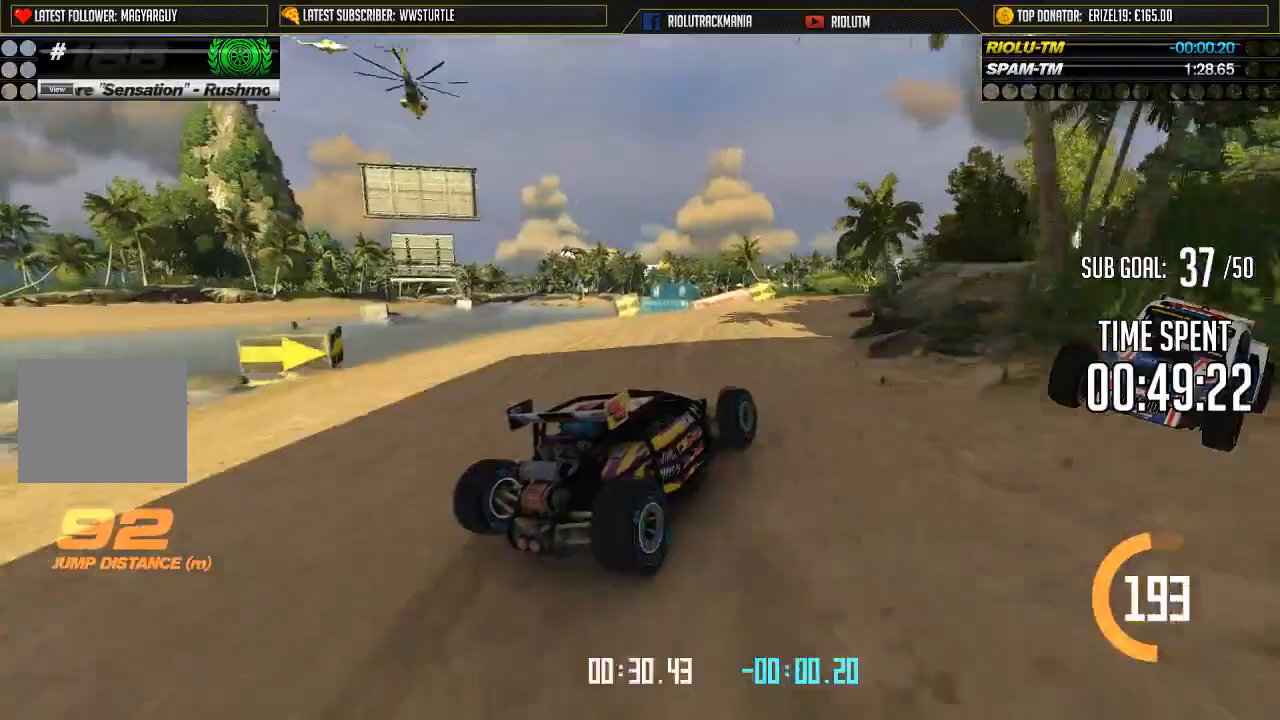
{"buttons": ["A"], "left_stick": "center"}
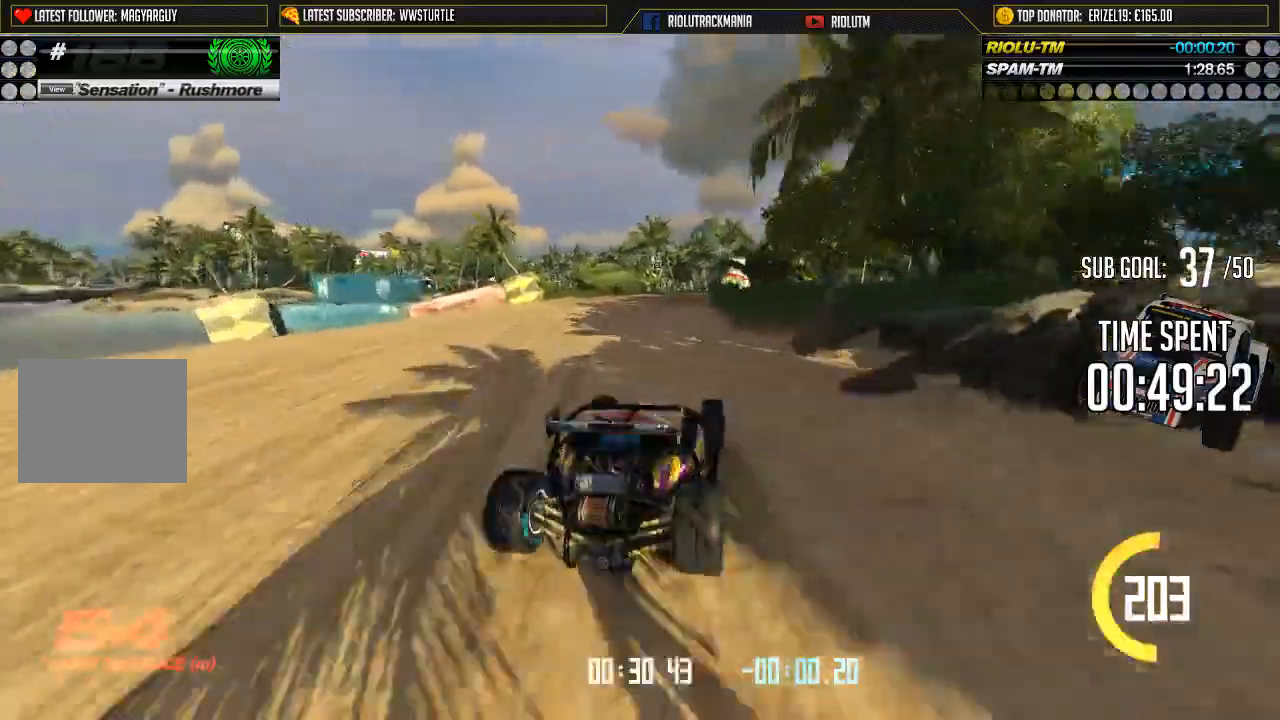
{"buttons": ["A"], "left_stick": "right", "events": [[217, "left_stick", "right"]]}
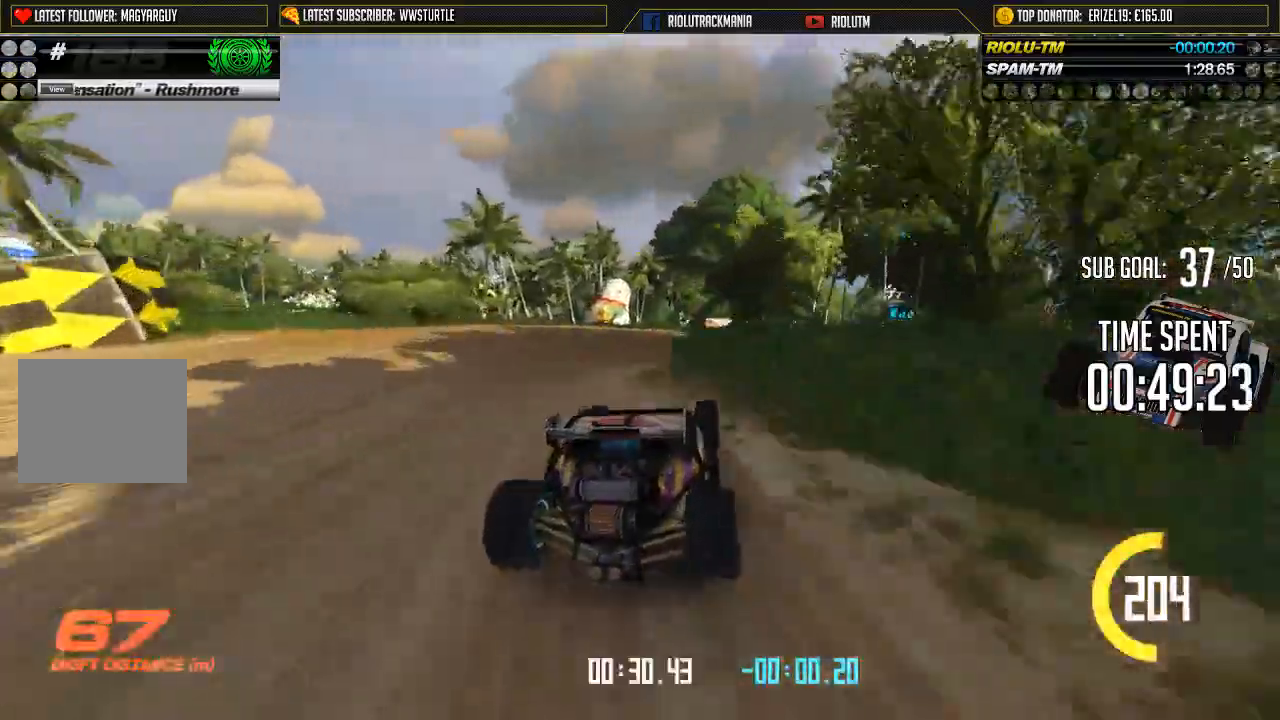
{"buttons": ["A"], "left_stick": "center", "events": [[34, "left_stick", "center"]]}
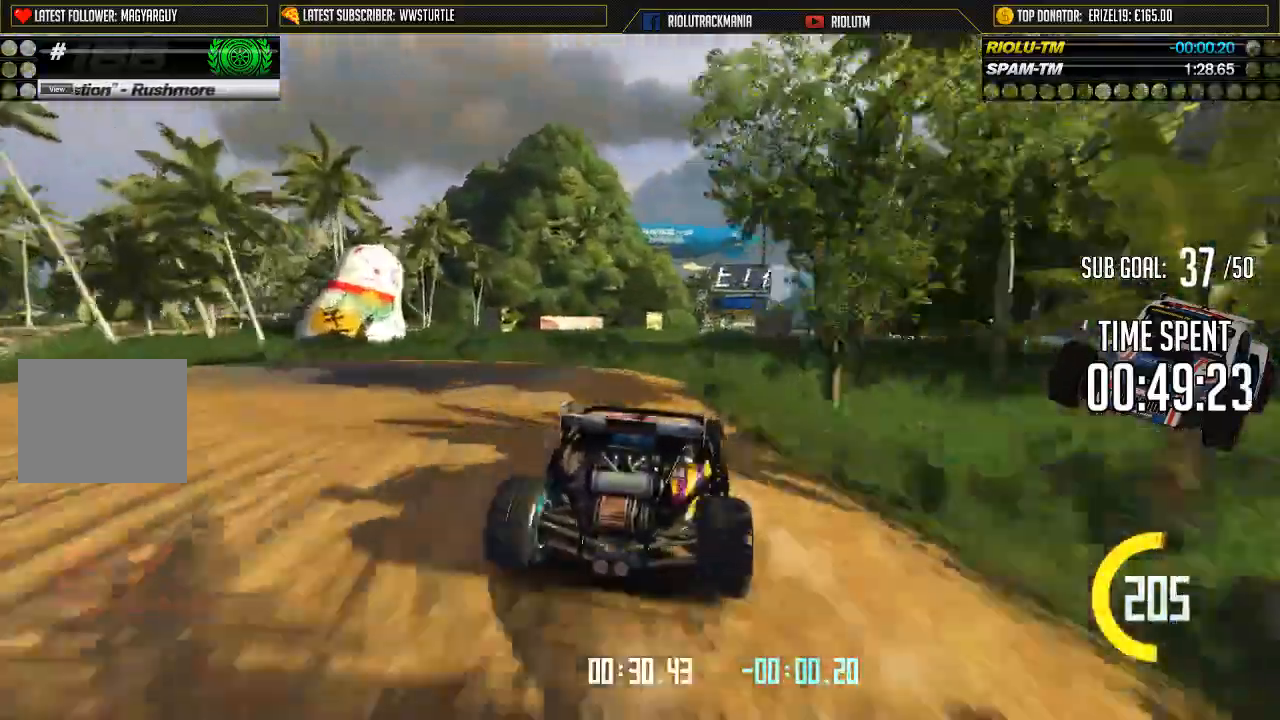
{"buttons": ["A"], "left_stick": "right", "events": [[16, "left_stick", "left"], [150, "left_stick", "right"]]}
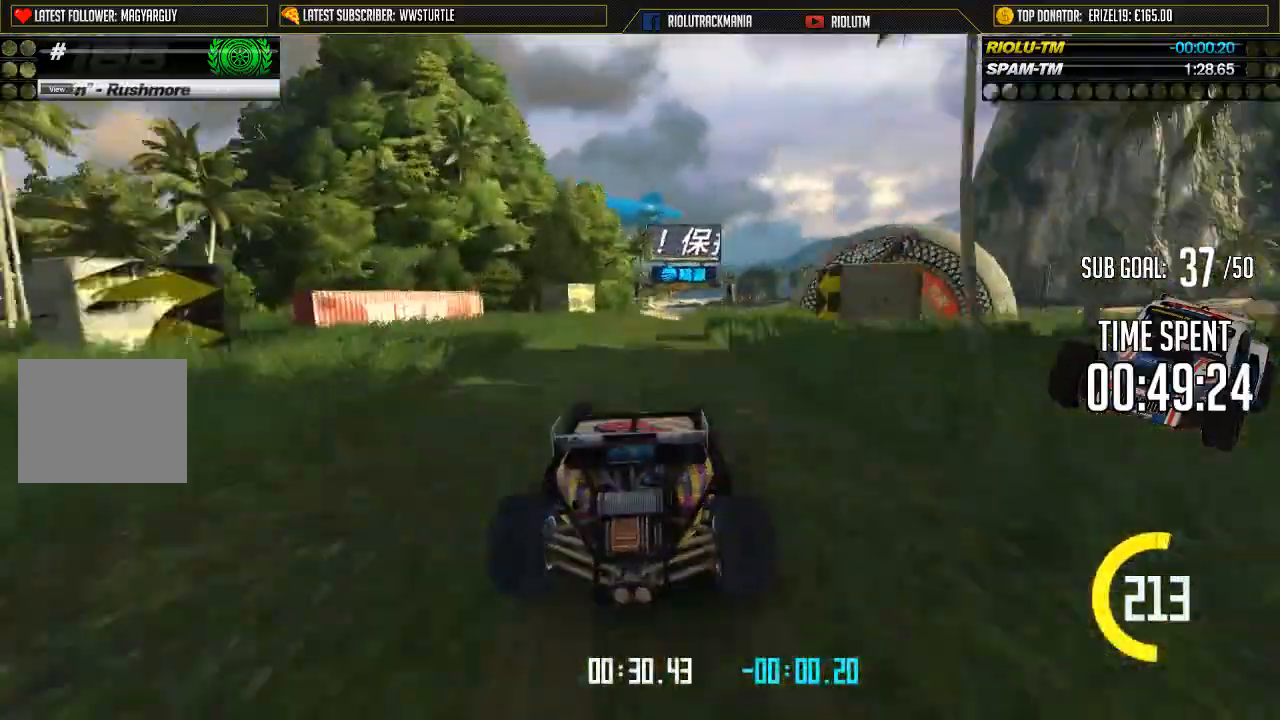
{"buttons": ["A"], "left_stick": "center", "events": [[401, "left_stick", "center"]]}
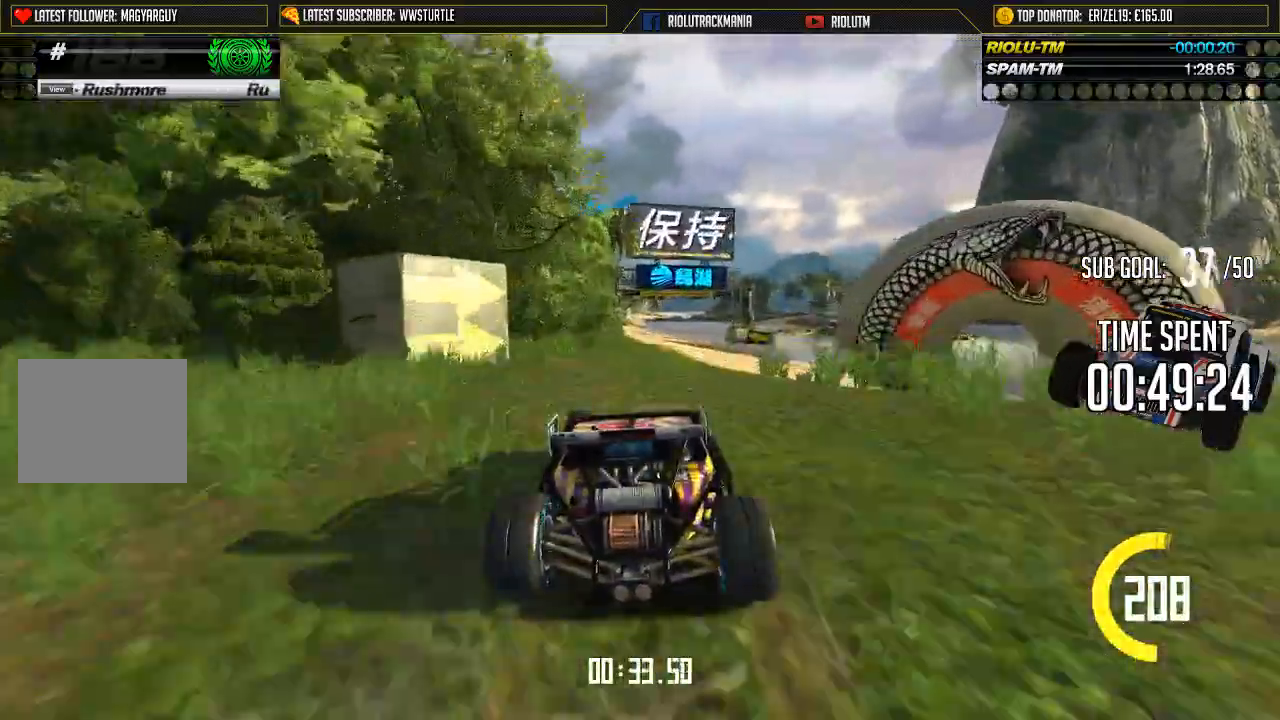
{"buttons": ["A"], "left_stick": "center", "events": []}
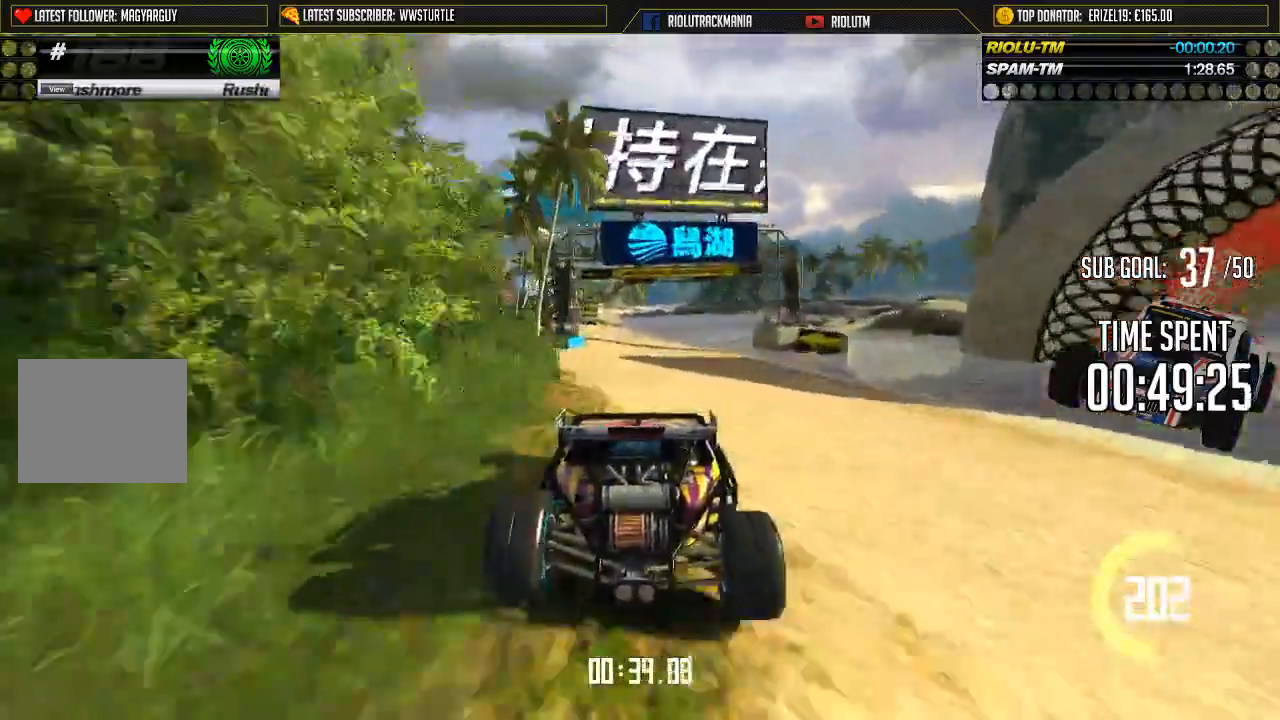
{"buttons": ["A"], "left_stick": "center", "events": [[167, "left_stick", "left"], [451, "left_stick", "center"]]}
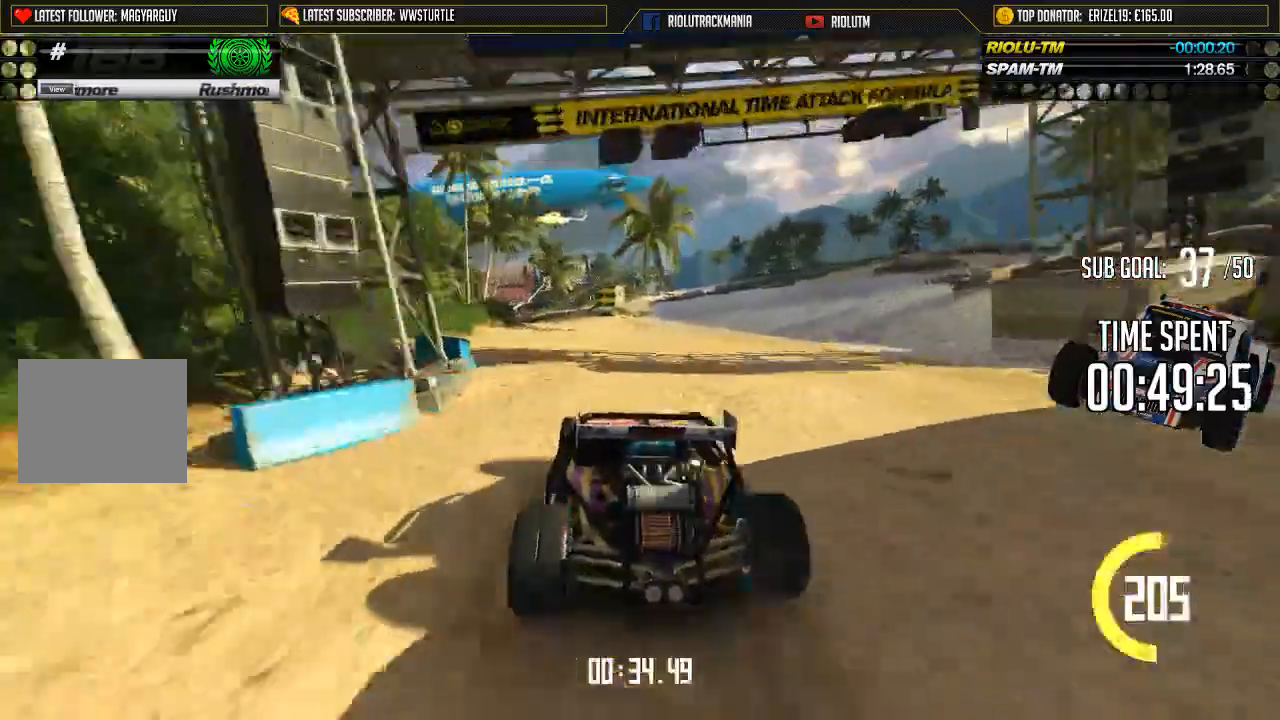
{"buttons": ["A"], "left_stick": "center", "events": [[133, "left_stick", "left"], [300, "left_stick", "center"]]}
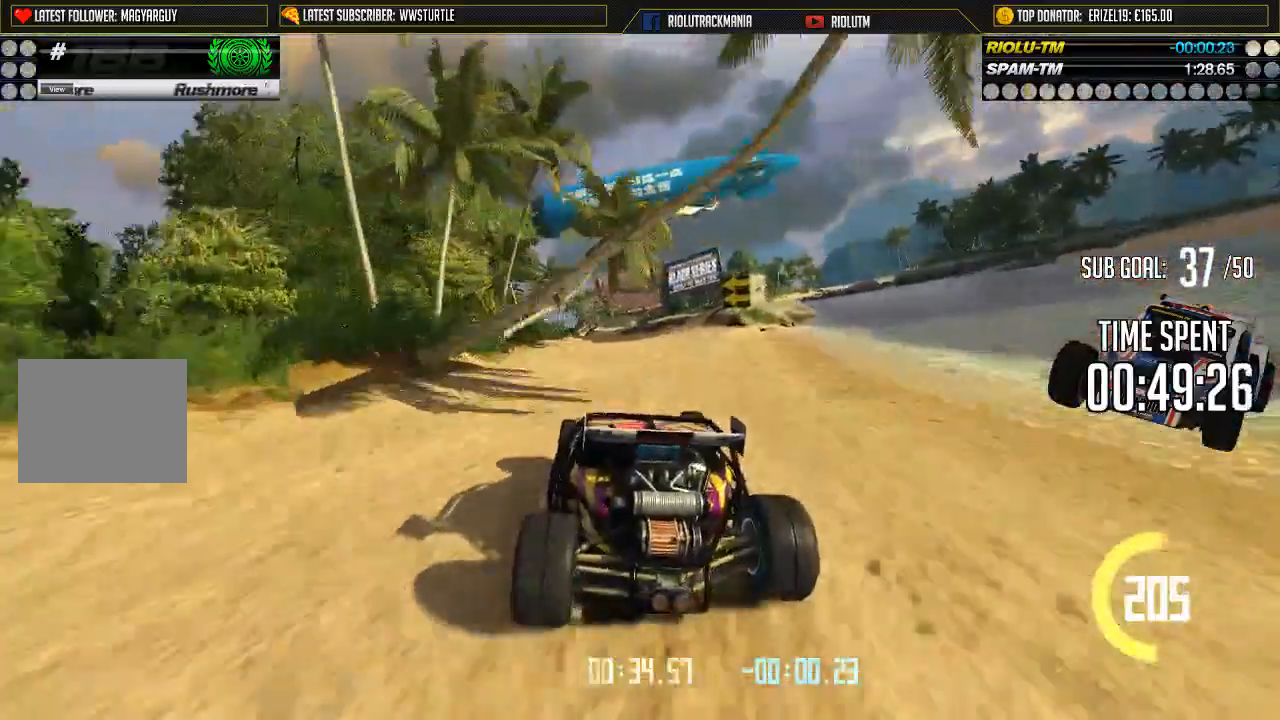
{"buttons": ["A"], "left_stick": "center", "events": [[100, "left_stick", "right"], [184, "left_stick", "up-left"], [367, "left_stick", "center"]]}
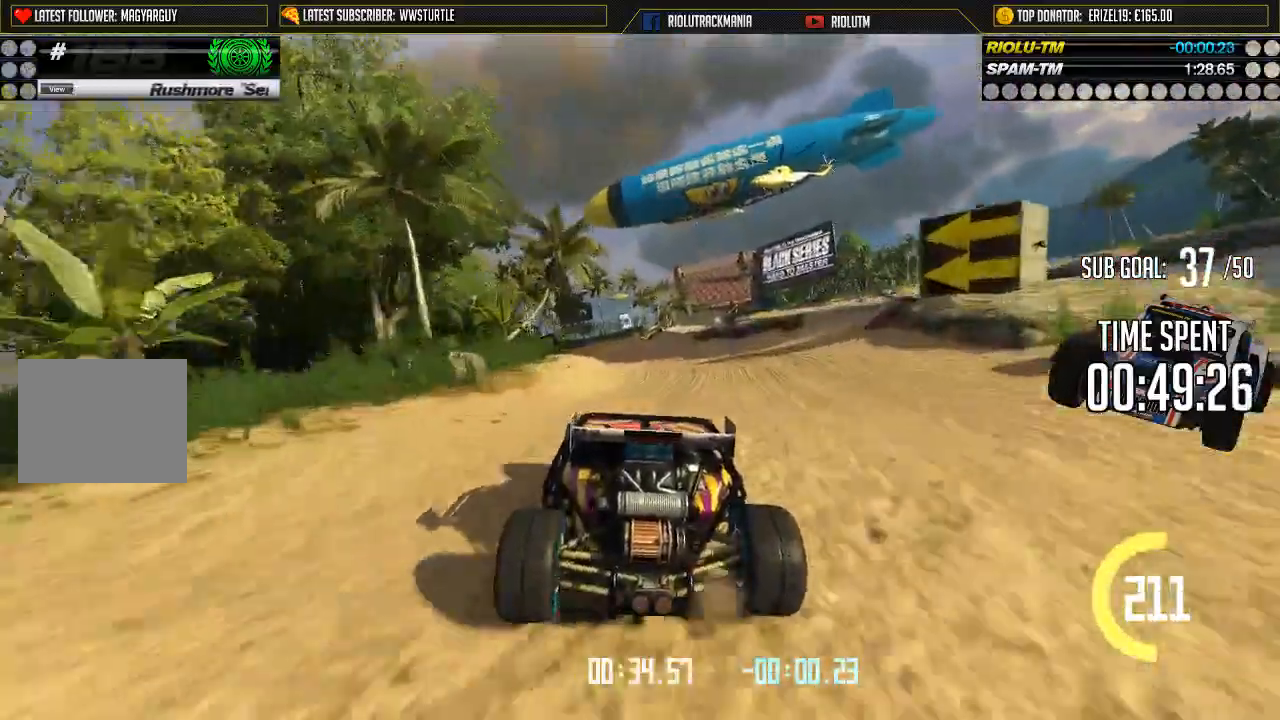
{"buttons": ["A"], "left_stick": "center", "events": [[50, "left_stick", "up-left"], [150, "left_stick", "center"], [200, "left_stick", "up-left"], [417, "left_stick", "center"]]}
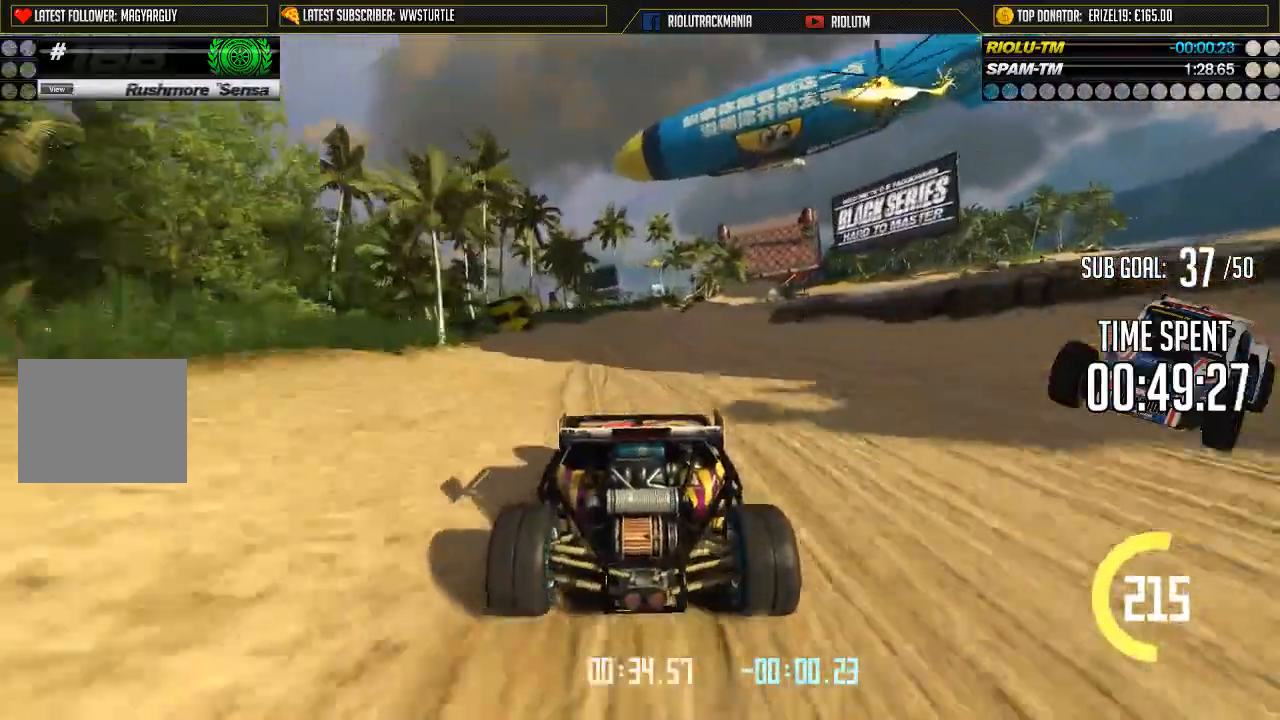
{"buttons": ["A"], "left_stick": "center", "events": [[200, "left_stick", "right"], [367, "left_stick", "center"]]}
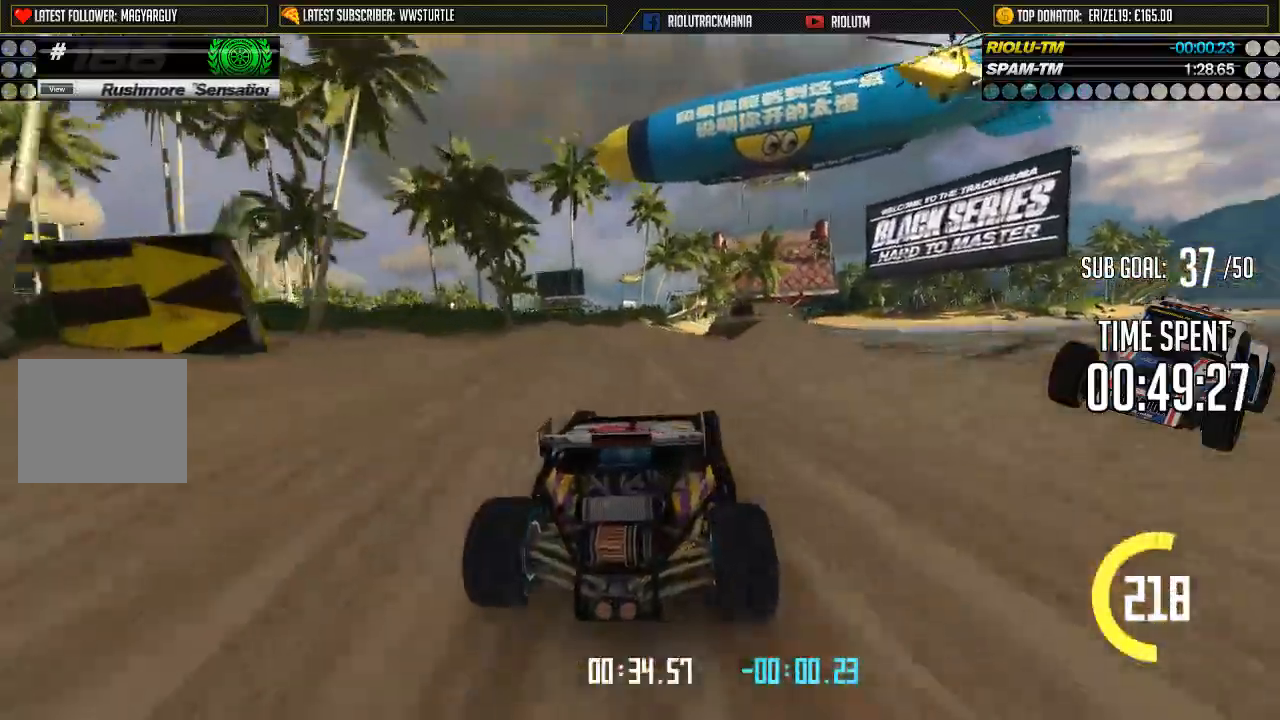
{"buttons": ["A"], "left_stick": "center", "events": []}
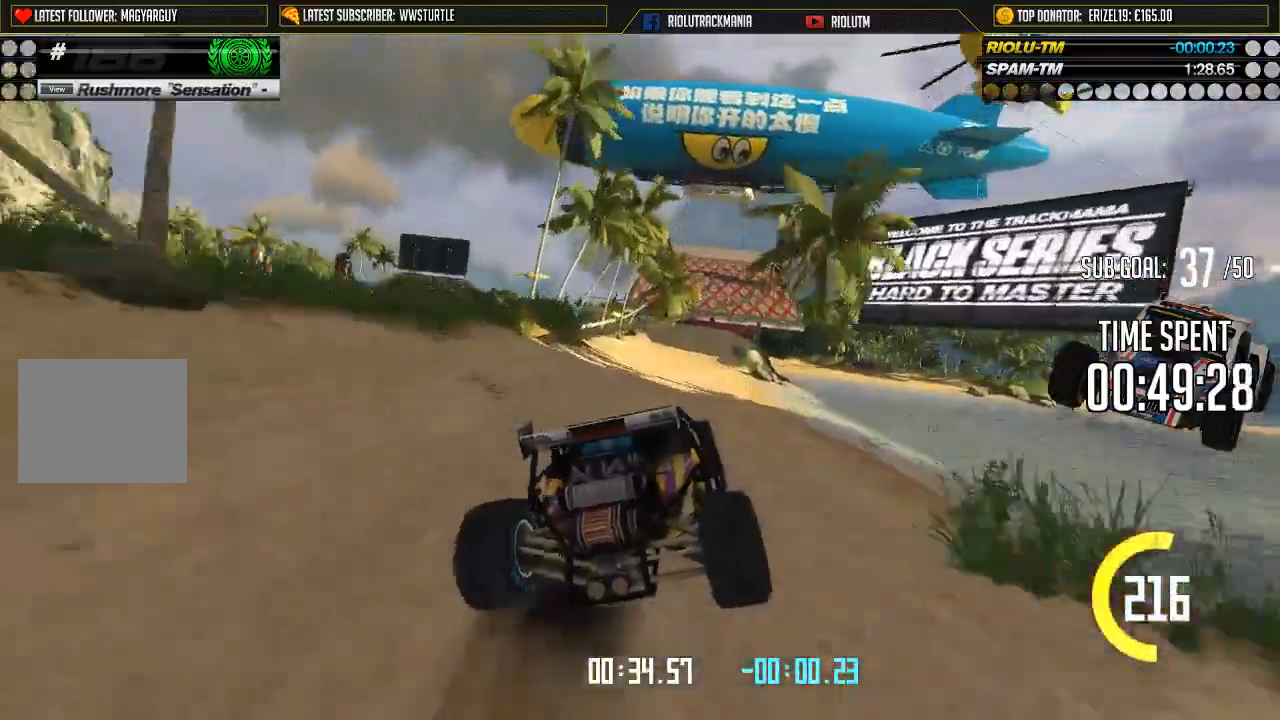
{"buttons": ["A"], "left_stick": "center", "events": [[34, "left_stick", "left"], [134, "left_stick", "center"]]}
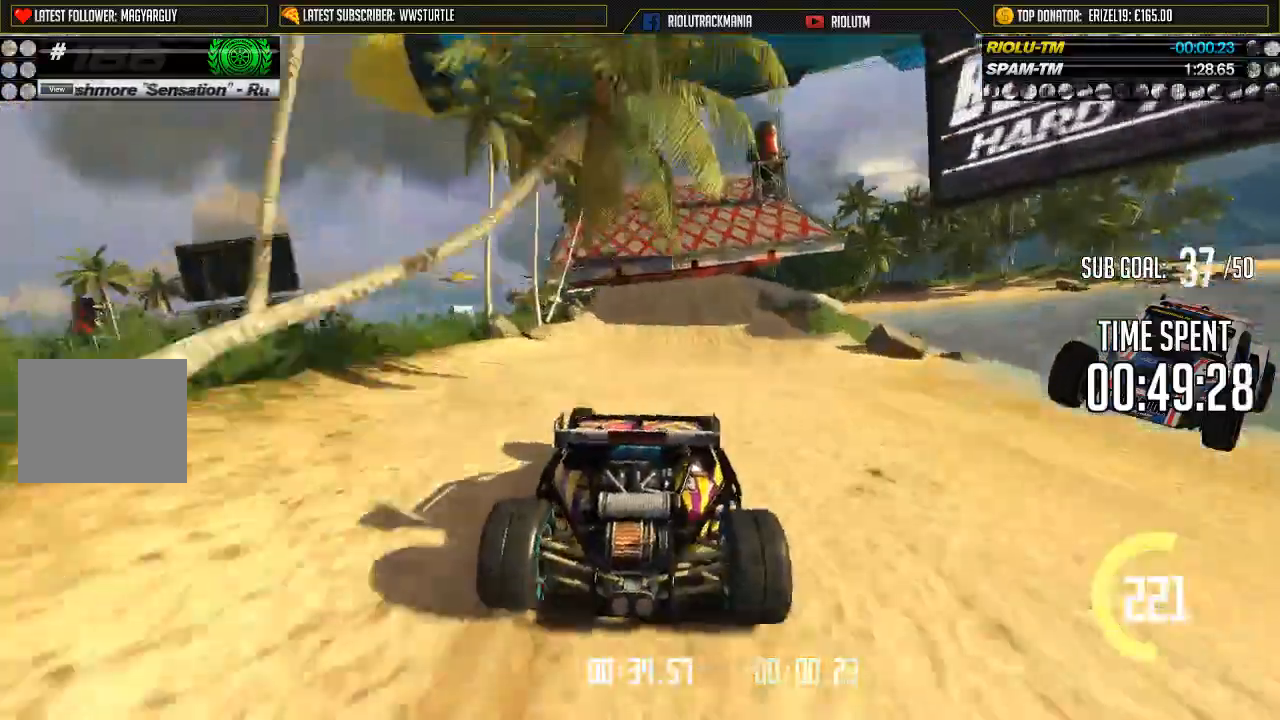
{"buttons": ["A"], "left_stick": "center", "events": []}
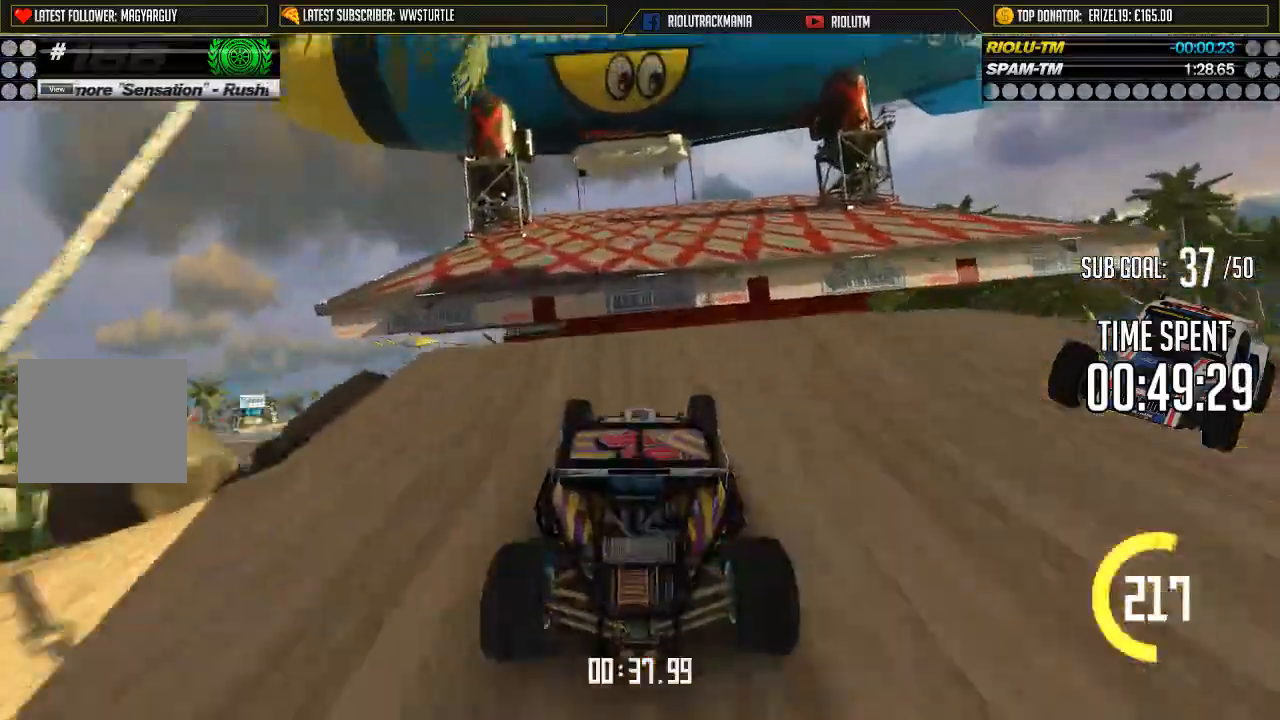
{"buttons": ["A"], "left_stick": "center", "events": []}